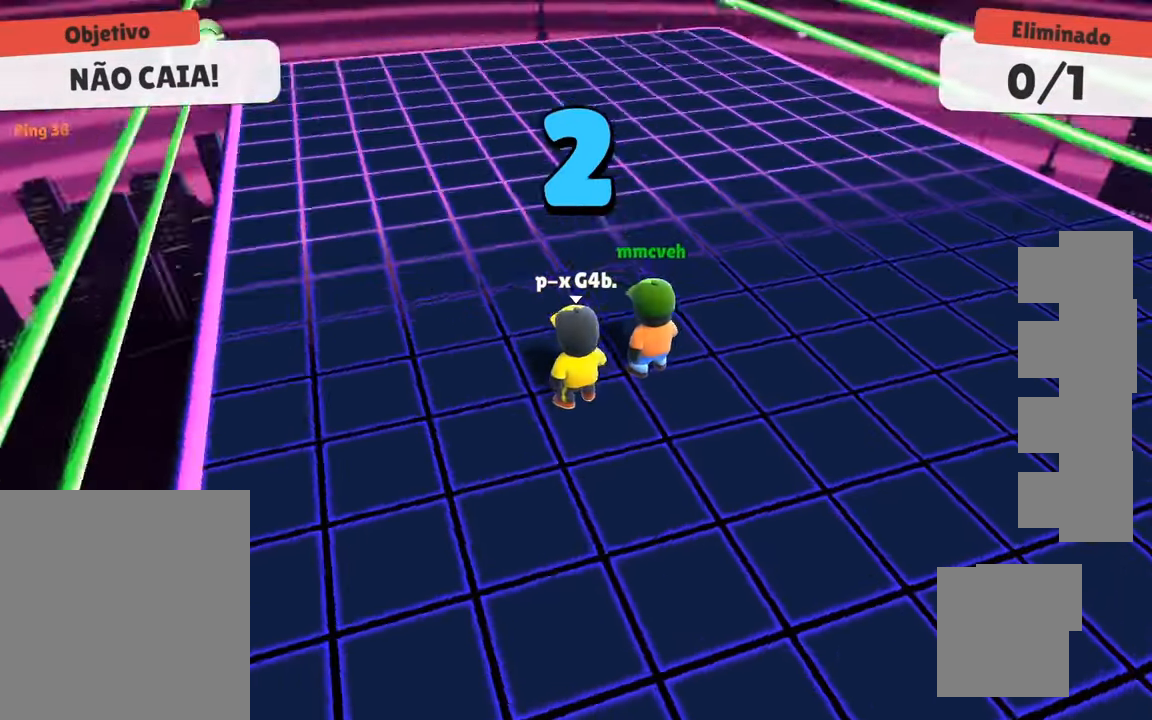
Gameplay with keyboard; each line is a JSON object with the keys held at the frame after it. "events" lists presses ("down") and releases ("up") of "a", "d", "s", "space" and "w" between this image and that frame as [ms after this image, input, new state], when the widget could be followed in between. No other keys are recorded. Mouse input is not recorded.
{"keys": ["w"], "events": [[384, "w", "down"]]}
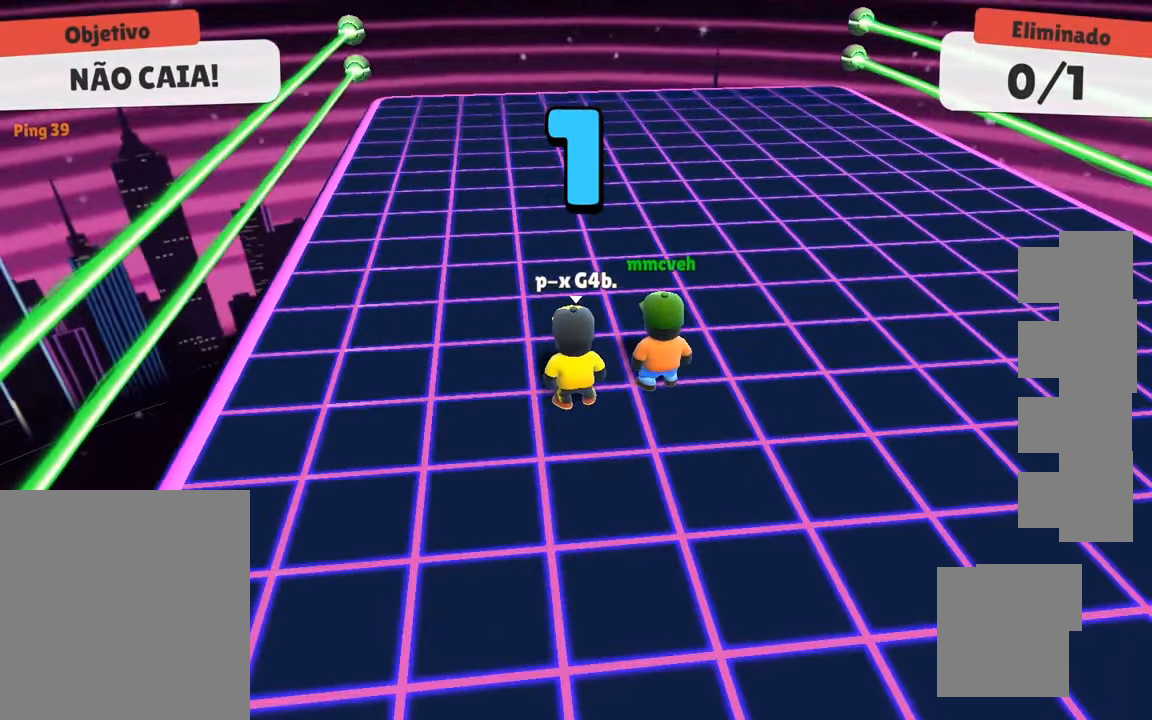
{"keys": ["d", "w"], "events": [[500, "d", "down"]]}
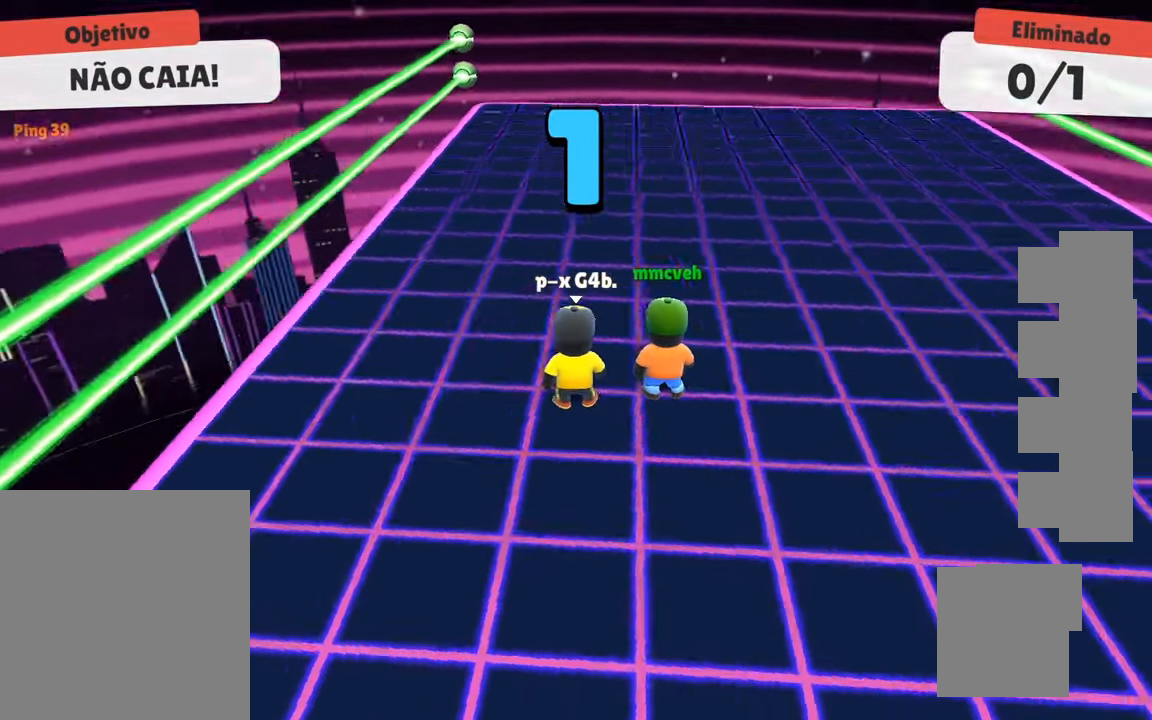
{"keys": ["w"], "events": [[284, "d", "up"]]}
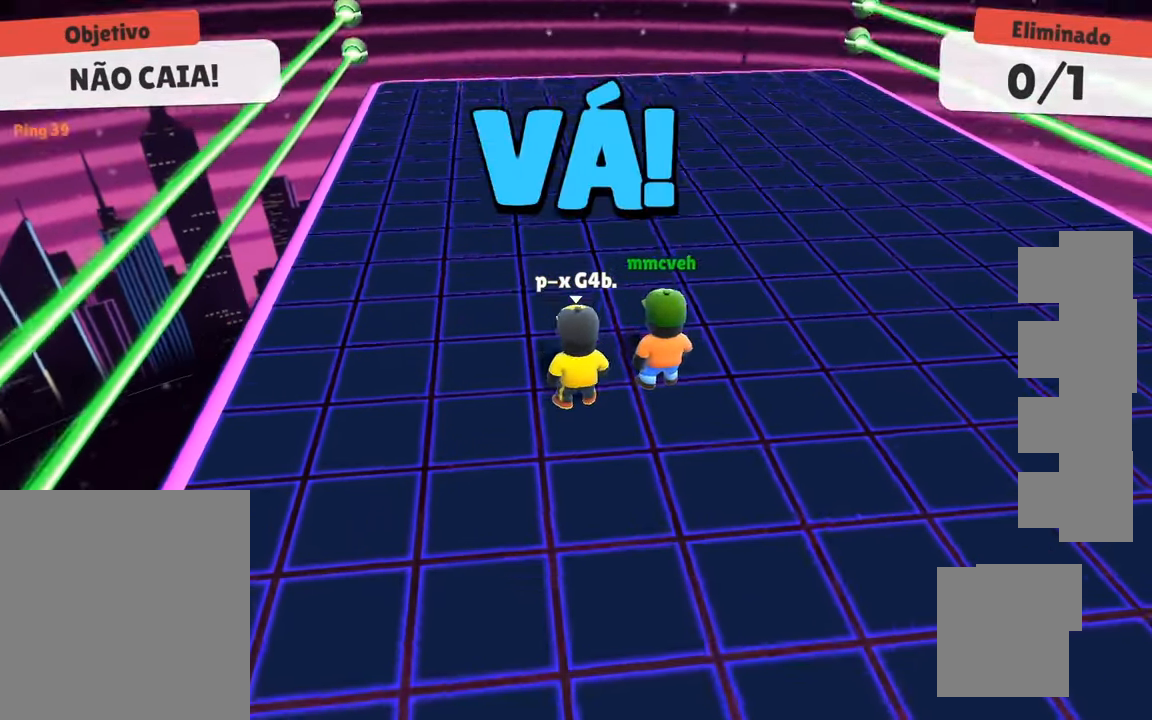
{"keys": ["a", "w"], "events": [[350, "d", "down"], [484, "a", "down"], [484, "d", "up"]]}
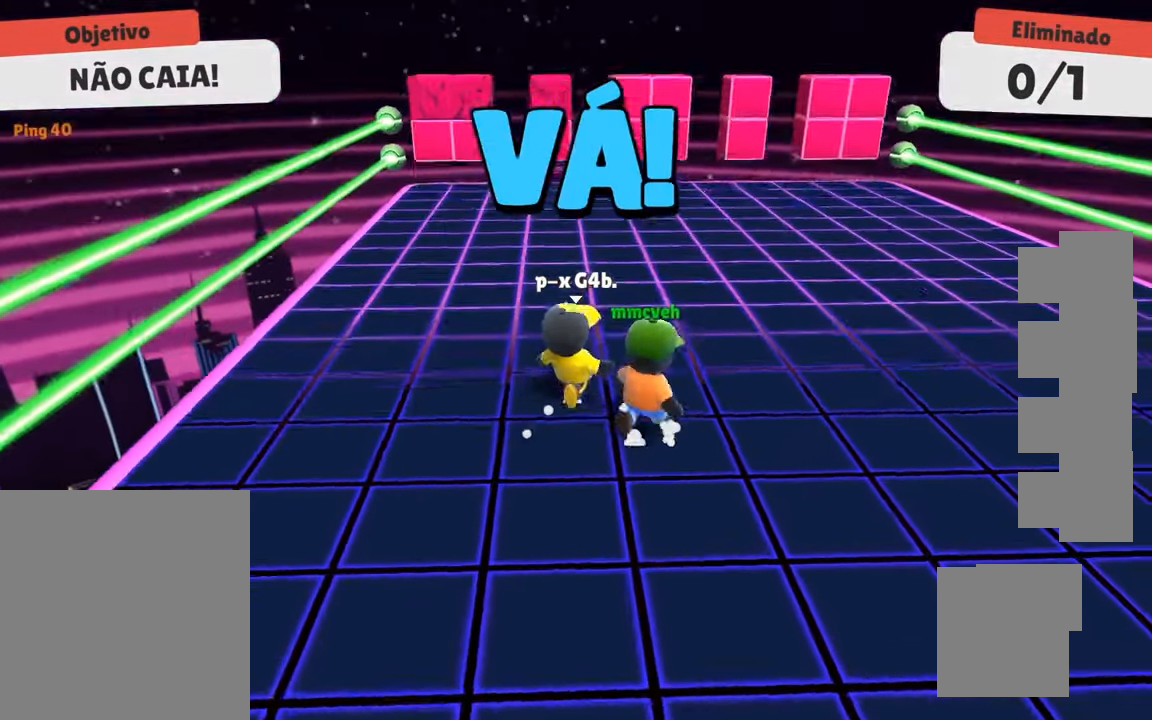
{"keys": ["d", "w"], "events": [[34, "w", "up"], [84, "s", "down"], [300, "a", "up"], [300, "s", "up"], [350, "a", "down"], [350, "w", "down"], [400, "w", "up"], [450, "d", "down"], [500, "a", "up"], [500, "w", "down"]]}
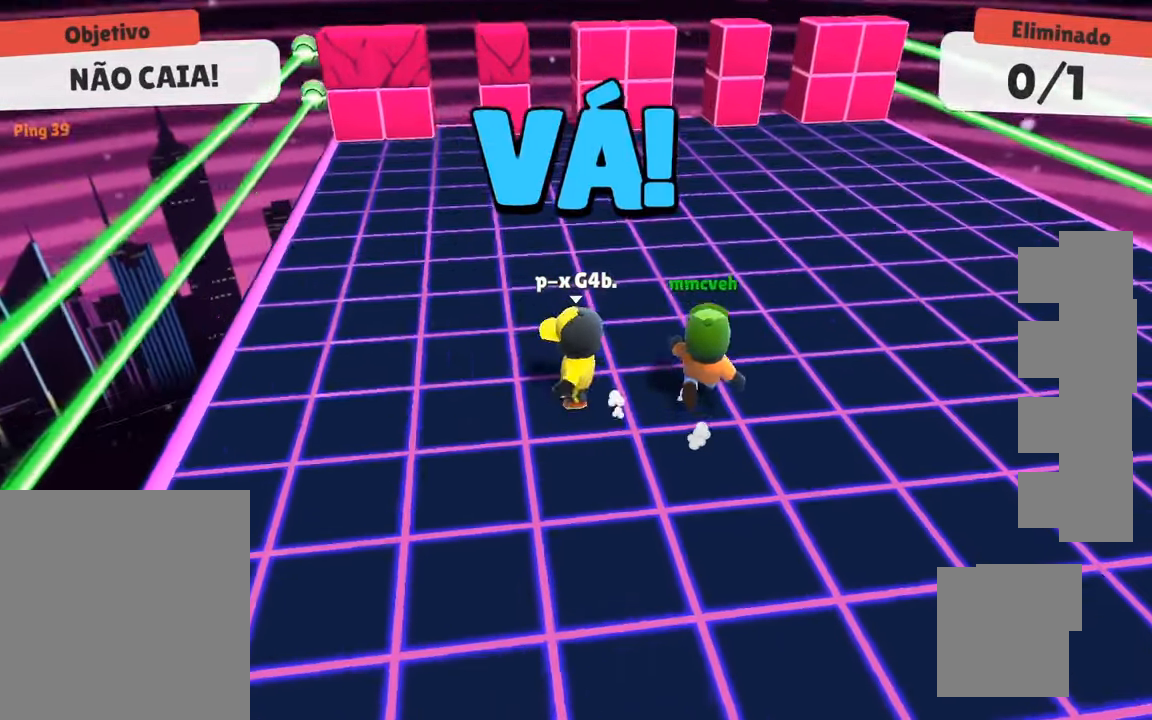
{"keys": ["d"], "events": [[50, "w", "up"], [134, "w", "down"], [367, "w", "up"]]}
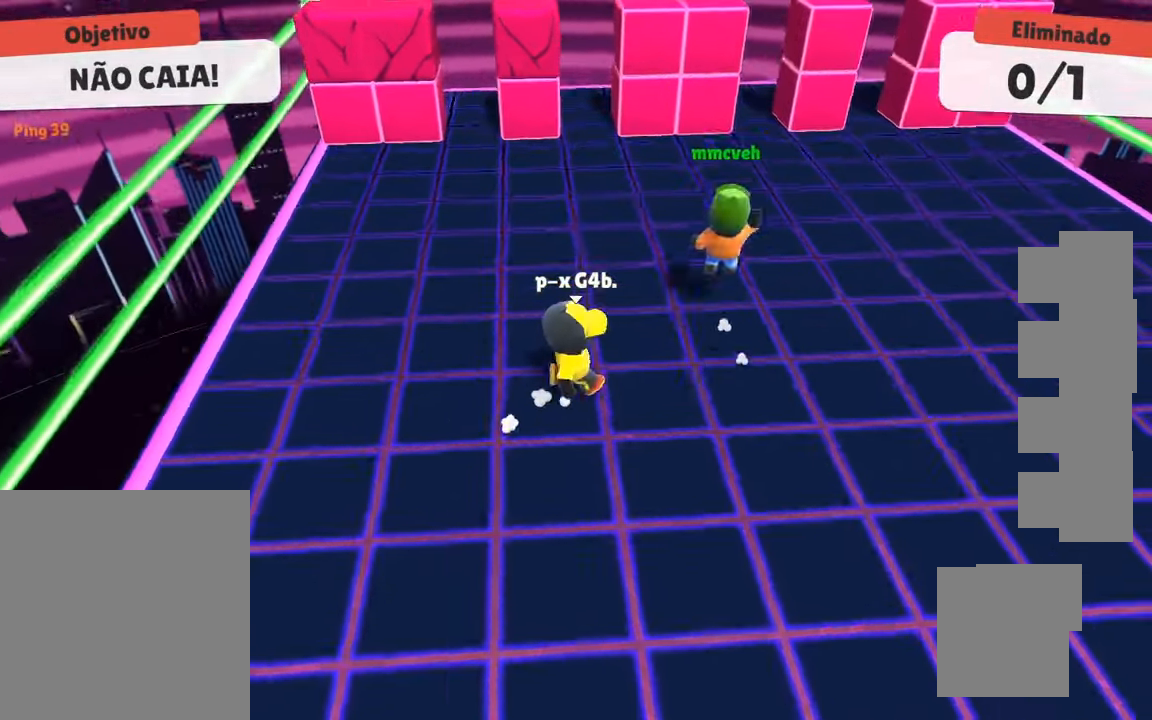
{"keys": ["a"], "events": [[300, "a", "down"], [350, "d", "up"]]}
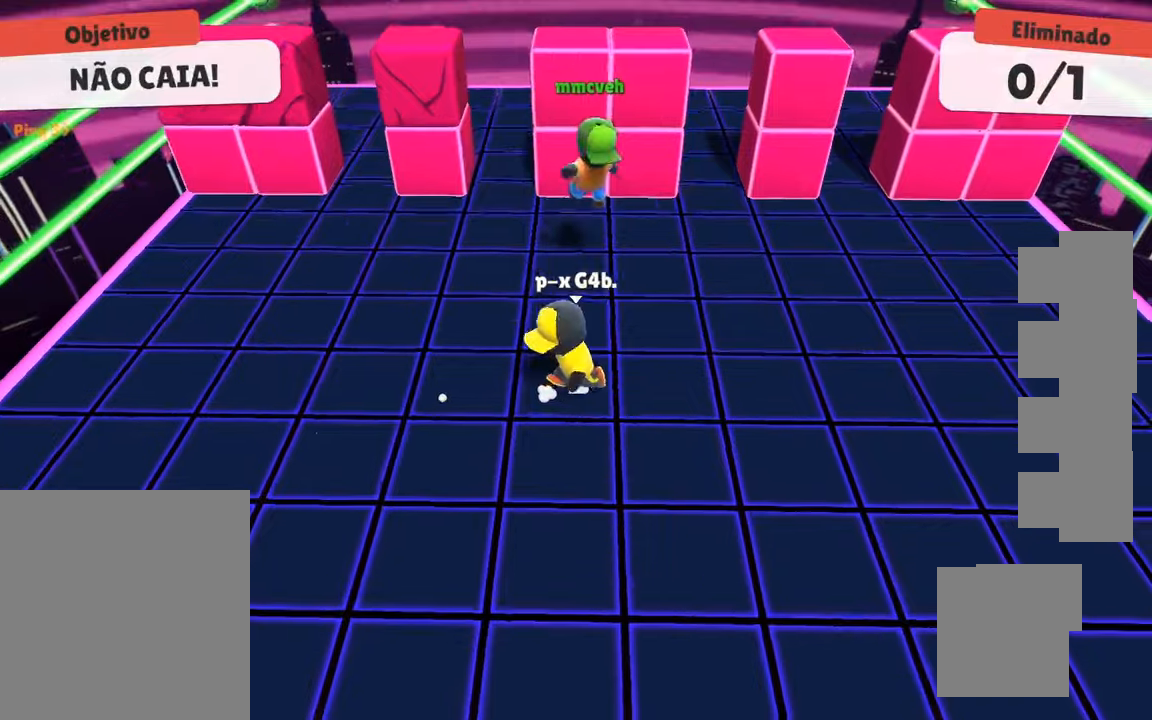
{"keys": ["s"], "events": [[34, "s", "down"], [84, "a", "up"]]}
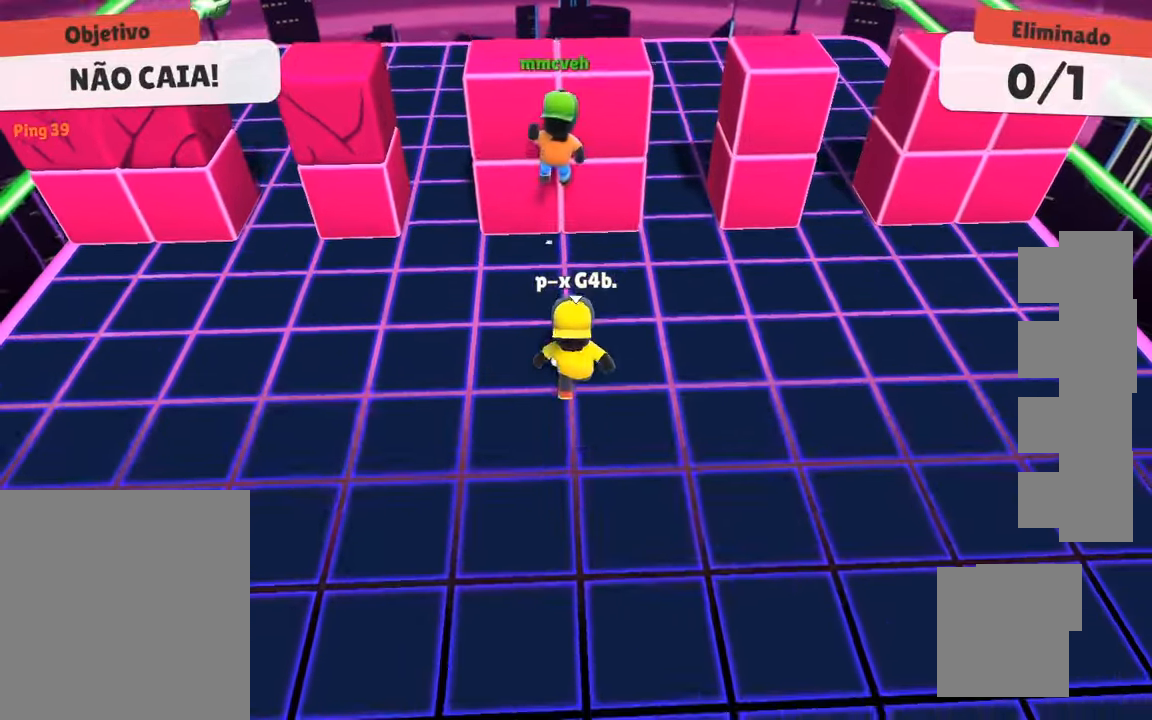
{"keys": ["s"], "events": []}
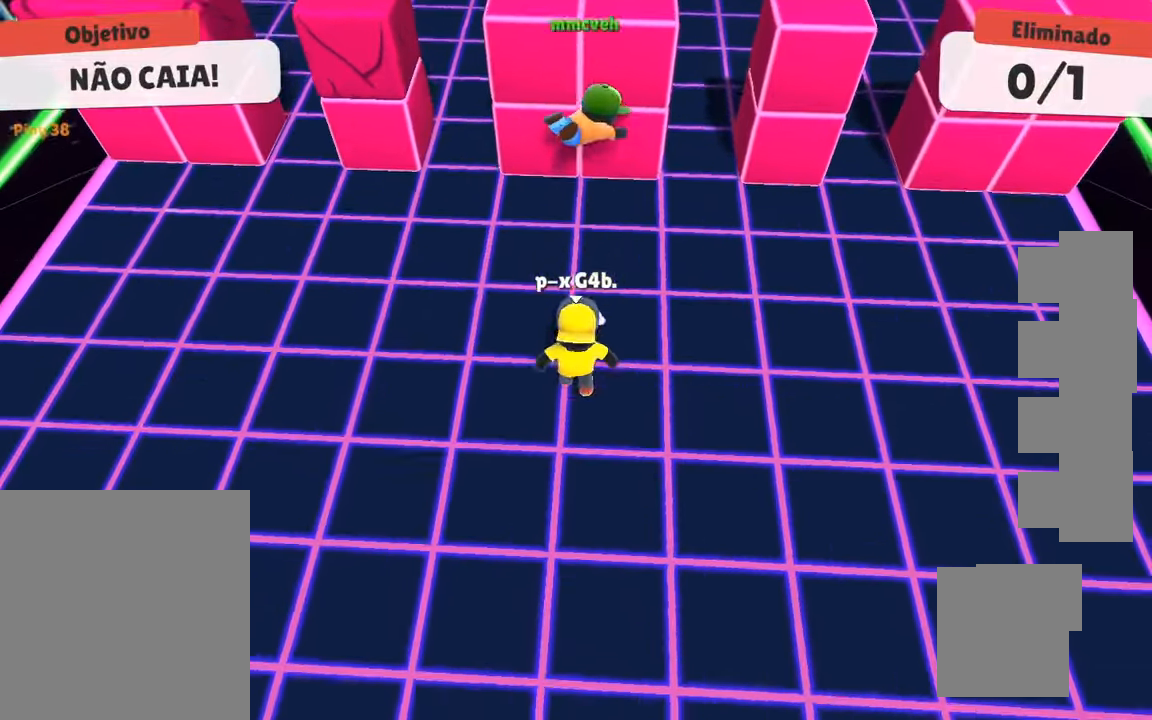
{"keys": ["space", "w"], "events": [[17, "s", "up"], [117, "w", "down"], [350, "space", "down"]]}
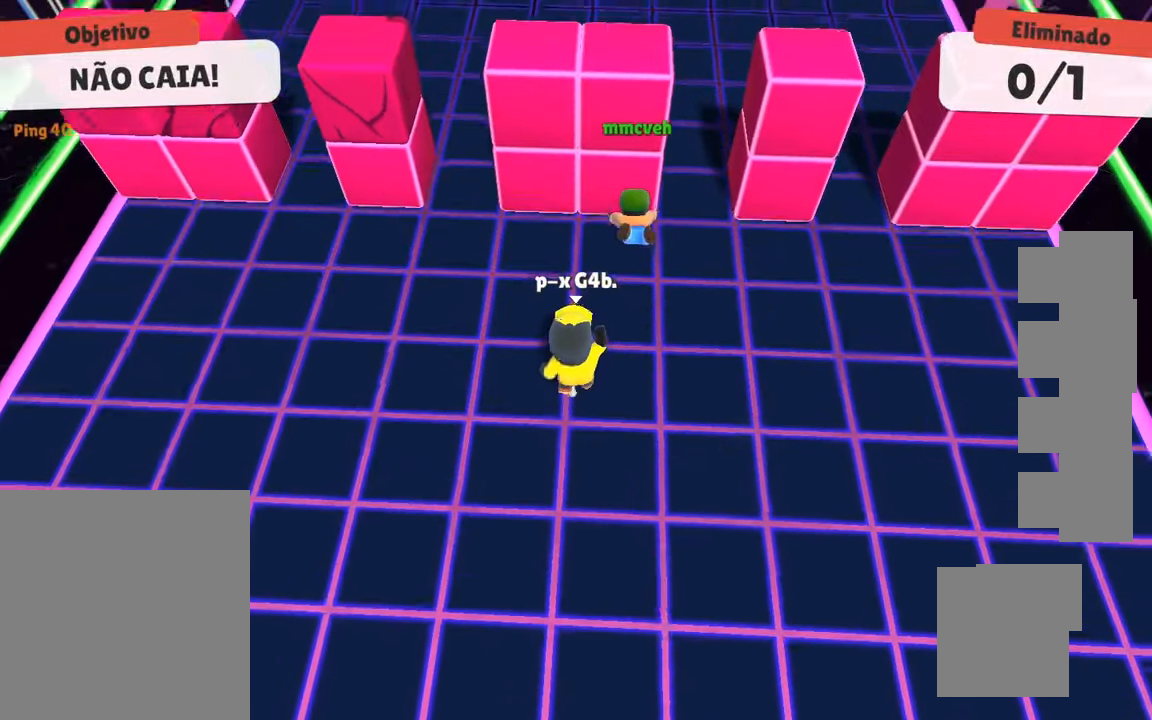
{"keys": ["w"], "events": [[34, "space", "up"], [400, "space", "down"], [500, "space", "up"]]}
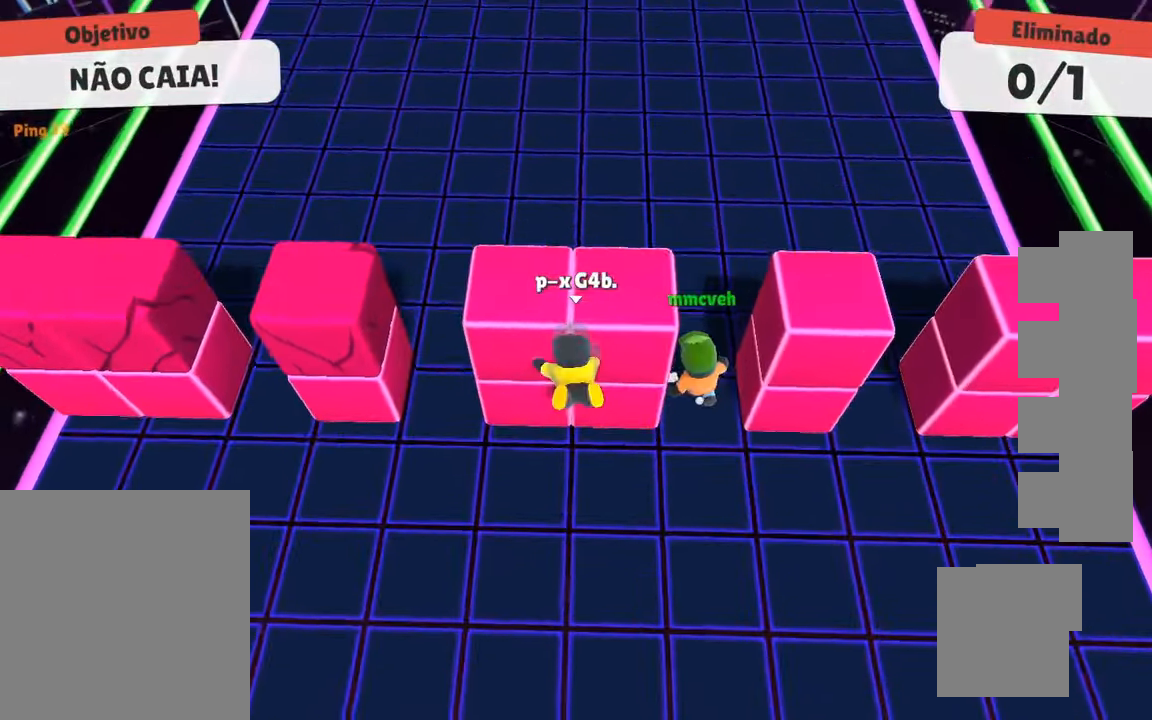
{"keys": ["s"], "events": [[234, "w", "up"], [367, "s", "down"]]}
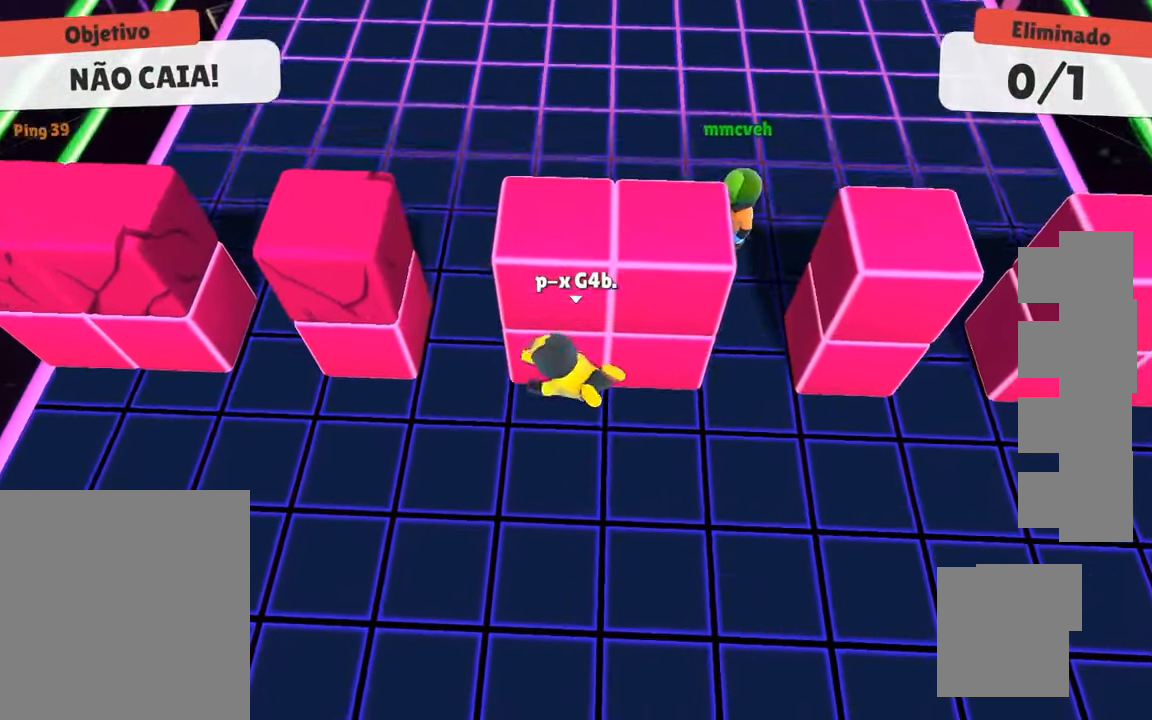
{"keys": ["a"], "events": [[150, "a", "down"], [200, "s", "up"]]}
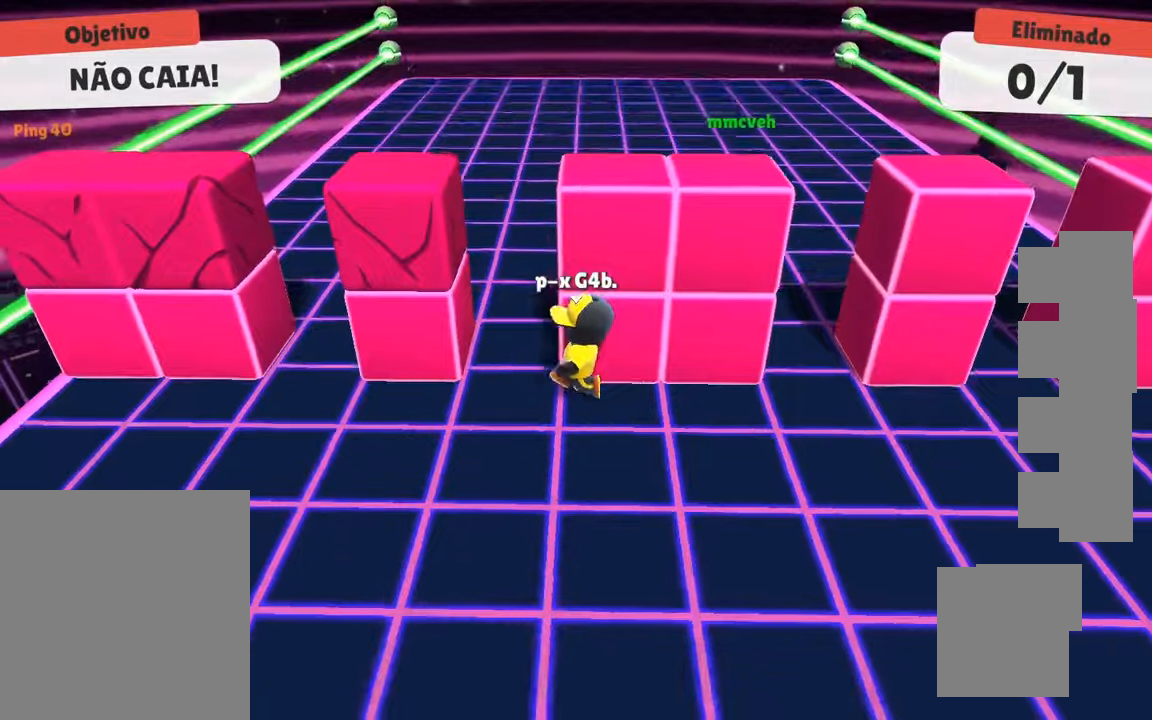
{"keys": ["w"], "events": [[34, "a", "up"], [34, "d", "down"], [34, "s", "down"], [34, "space", "down"], [117, "s", "up"], [217, "a", "down"], [217, "space", "up"], [217, "w", "down"], [300, "d", "up"], [350, "a", "up"]]}
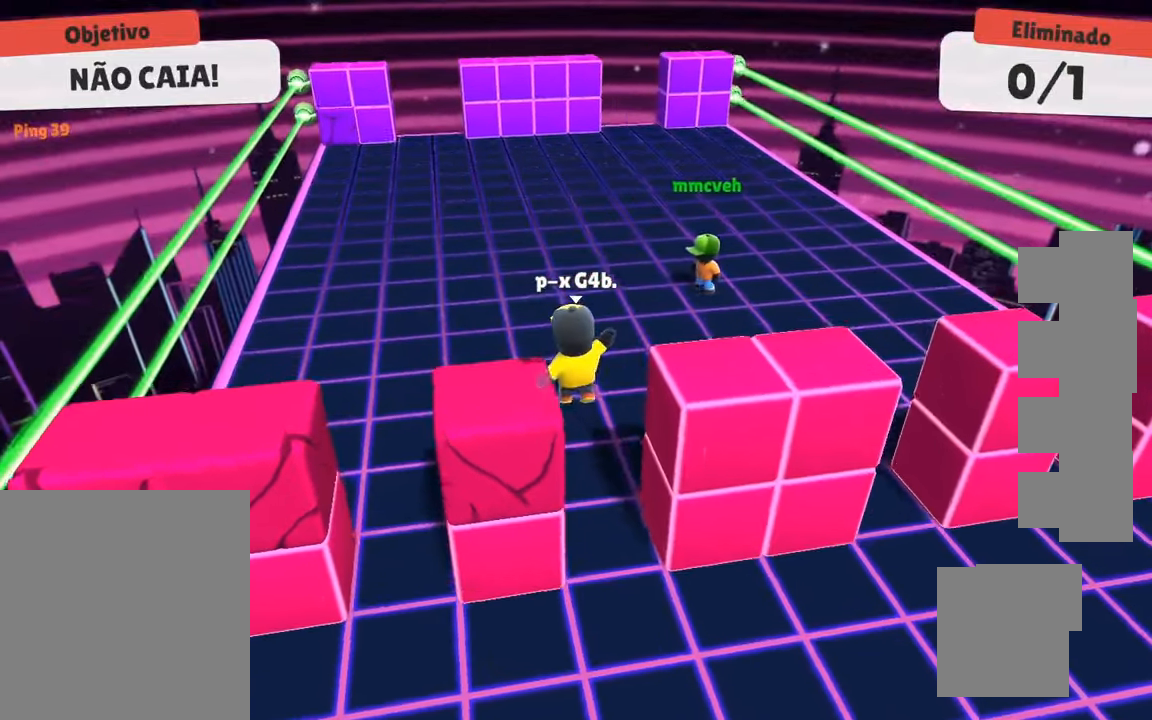
{"keys": ["w"], "events": [[234, "d", "down"], [384, "d", "up"]]}
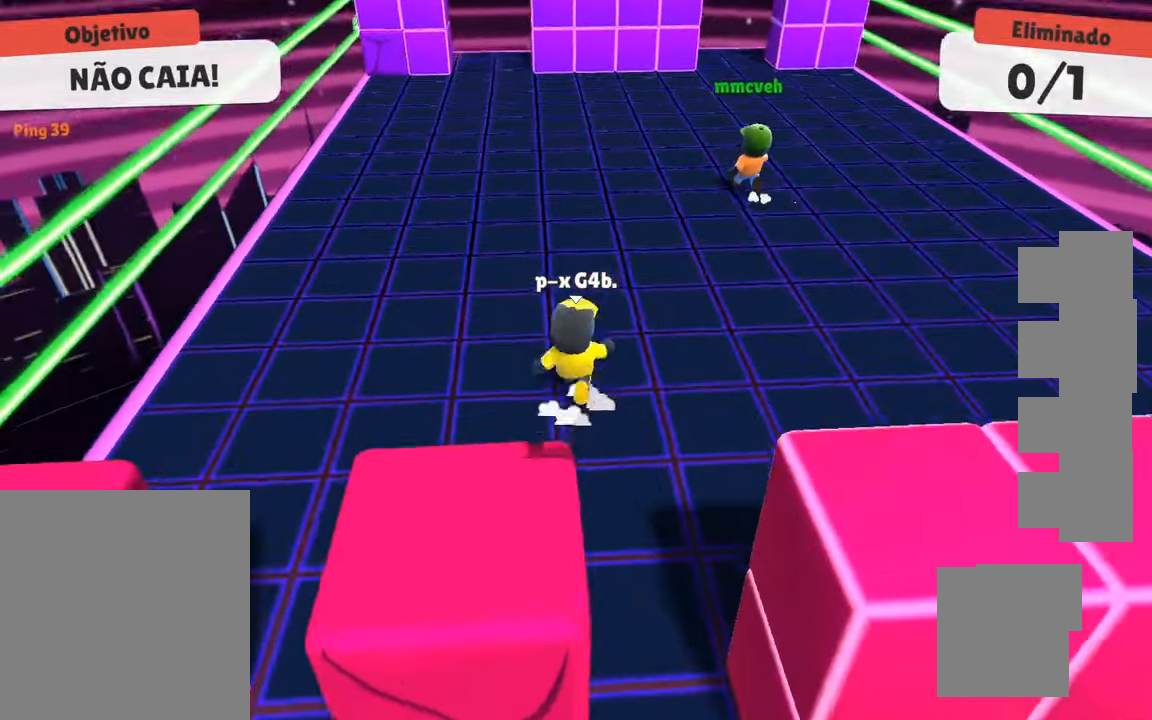
{"keys": ["w"], "events": []}
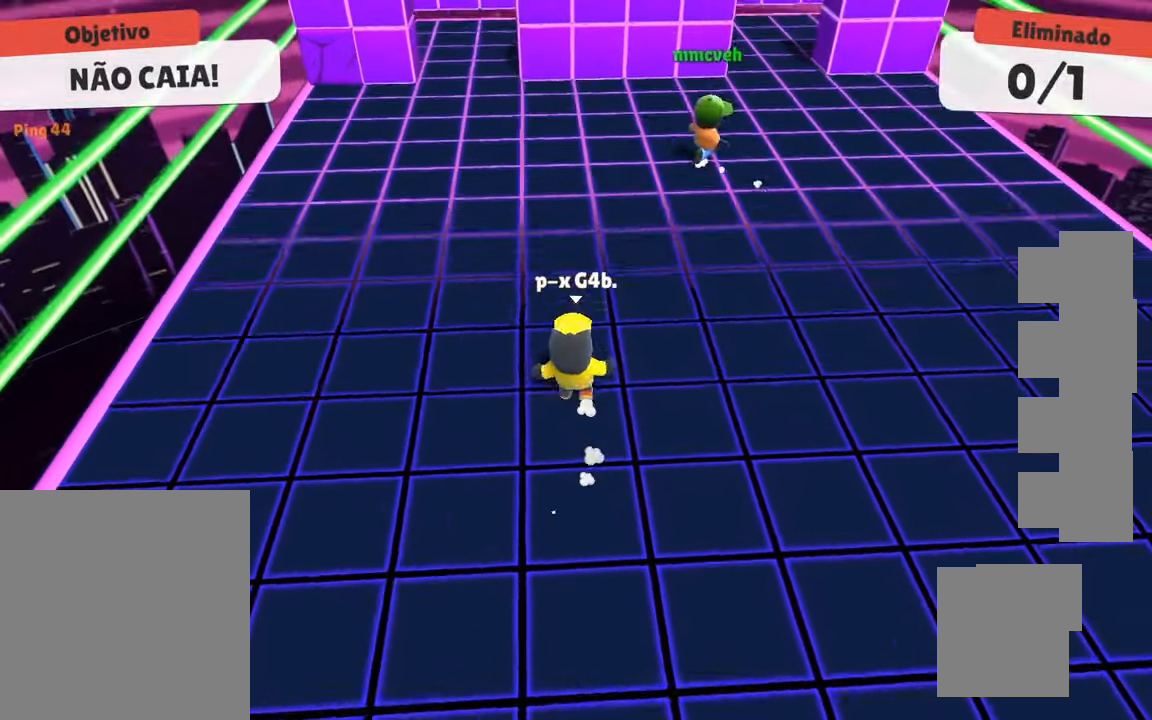
{"keys": [], "events": [[167, "w", "up"], [350, "s", "down"], [500, "s", "up"]]}
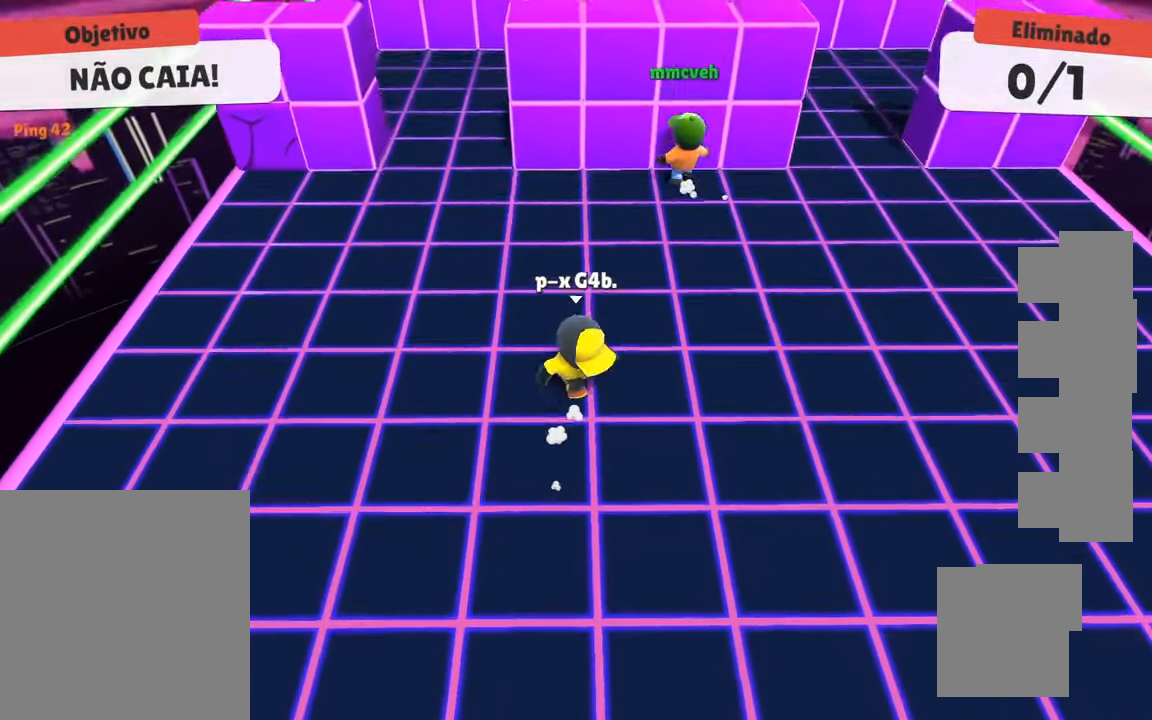
{"keys": [], "events": [[234, "s", "down"], [417, "s", "up"]]}
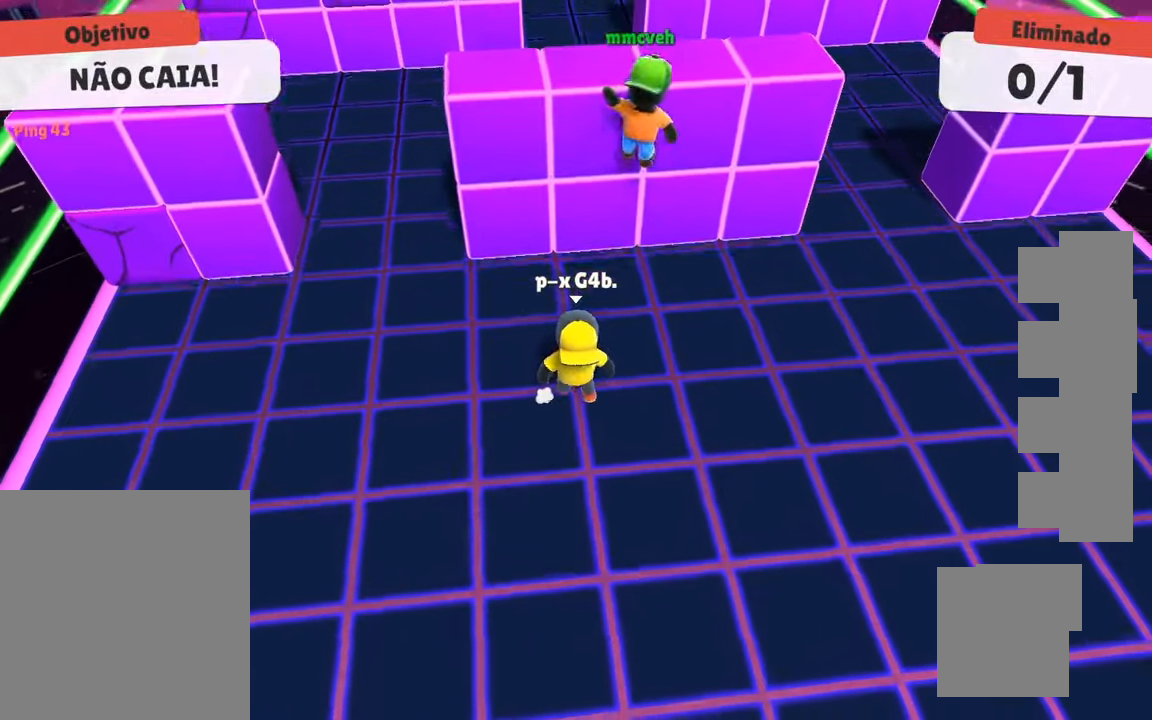
{"keys": [], "events": []}
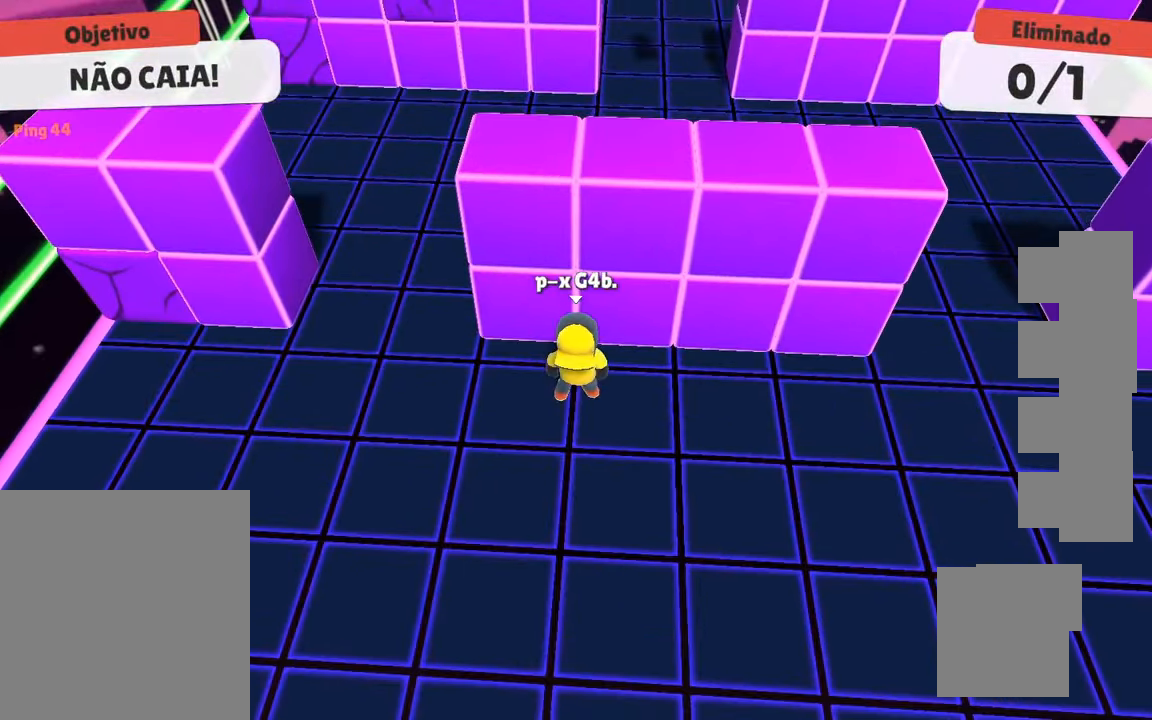
{"keys": ["s"], "events": [[167, "s", "down"], [167, "space", "down"], [300, "space", "up"]]}
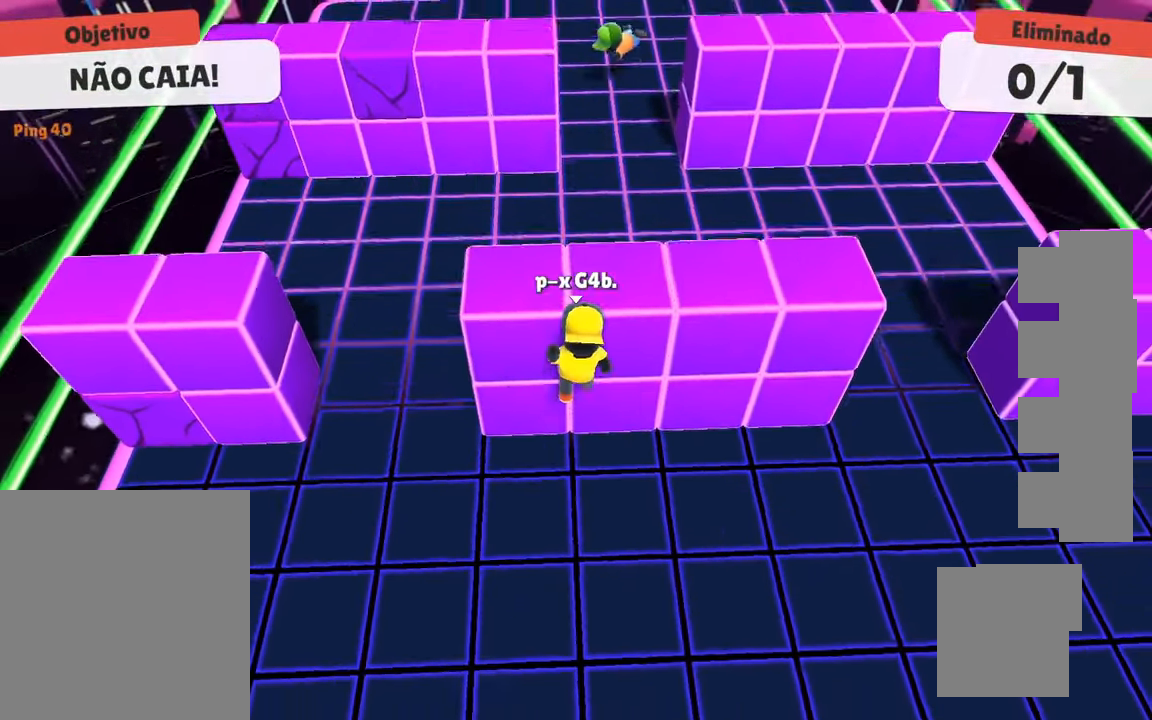
{"keys": ["w"], "events": [[100, "s", "up"], [200, "space", "down"], [200, "w", "down"], [284, "space", "up"], [317, "space", "down"], [467, "space", "up"]]}
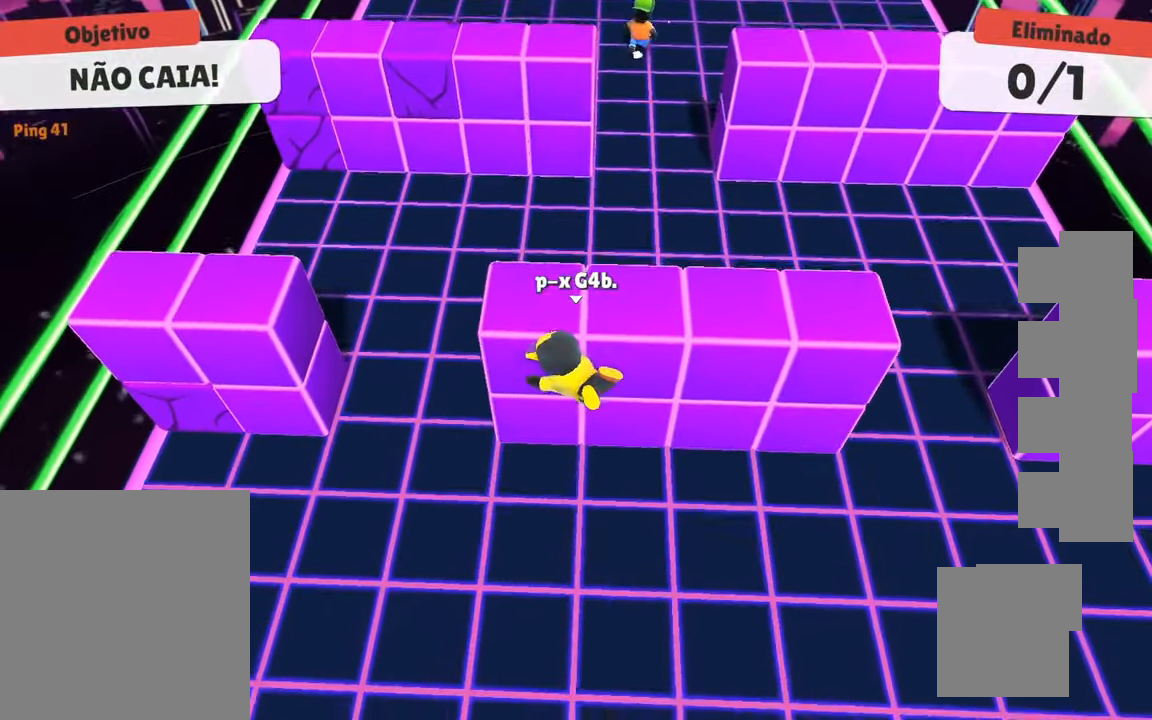
{"keys": ["a"], "events": [[67, "w", "up"], [200, "s", "down"], [300, "a", "down"], [400, "s", "up"]]}
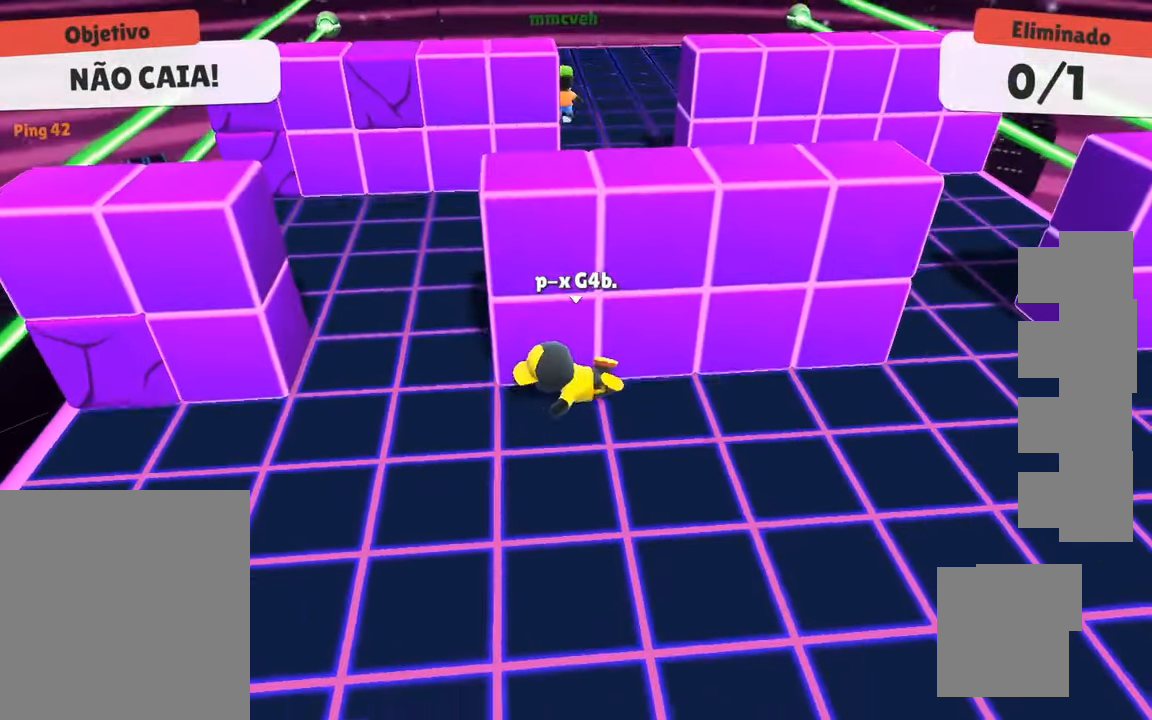
{"keys": ["d"], "events": [[450, "a", "up"], [450, "d", "down"]]}
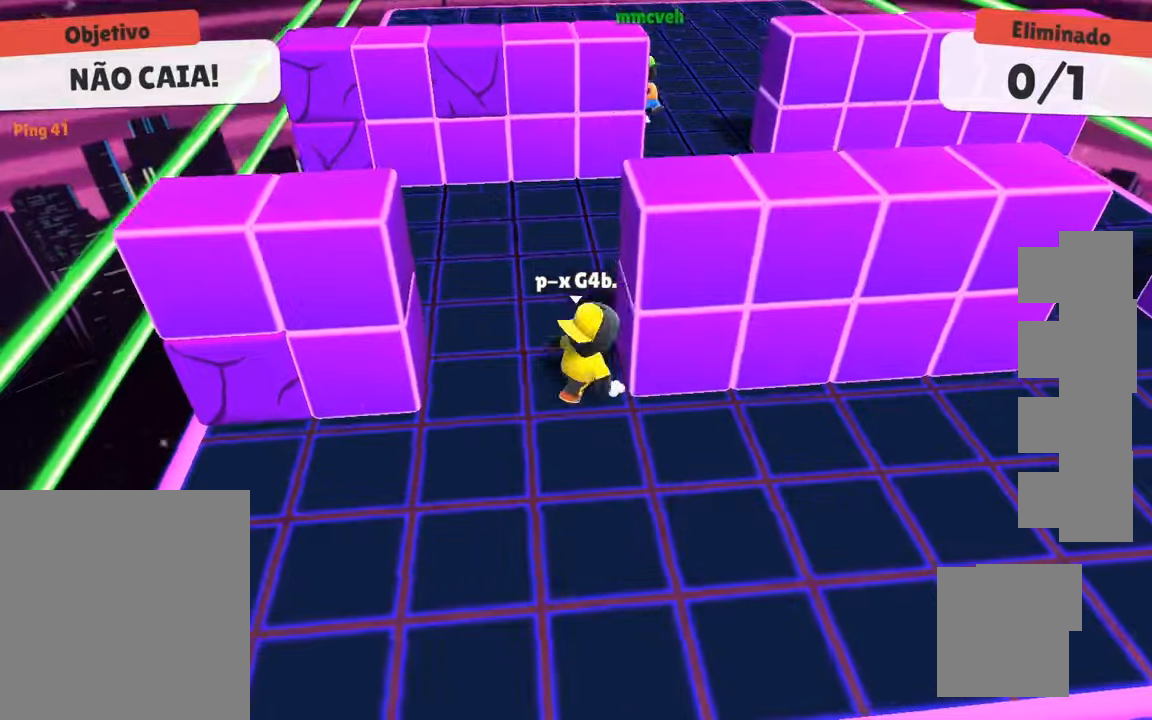
{"keys": ["d", "w"], "events": [[100, "w", "down"]]}
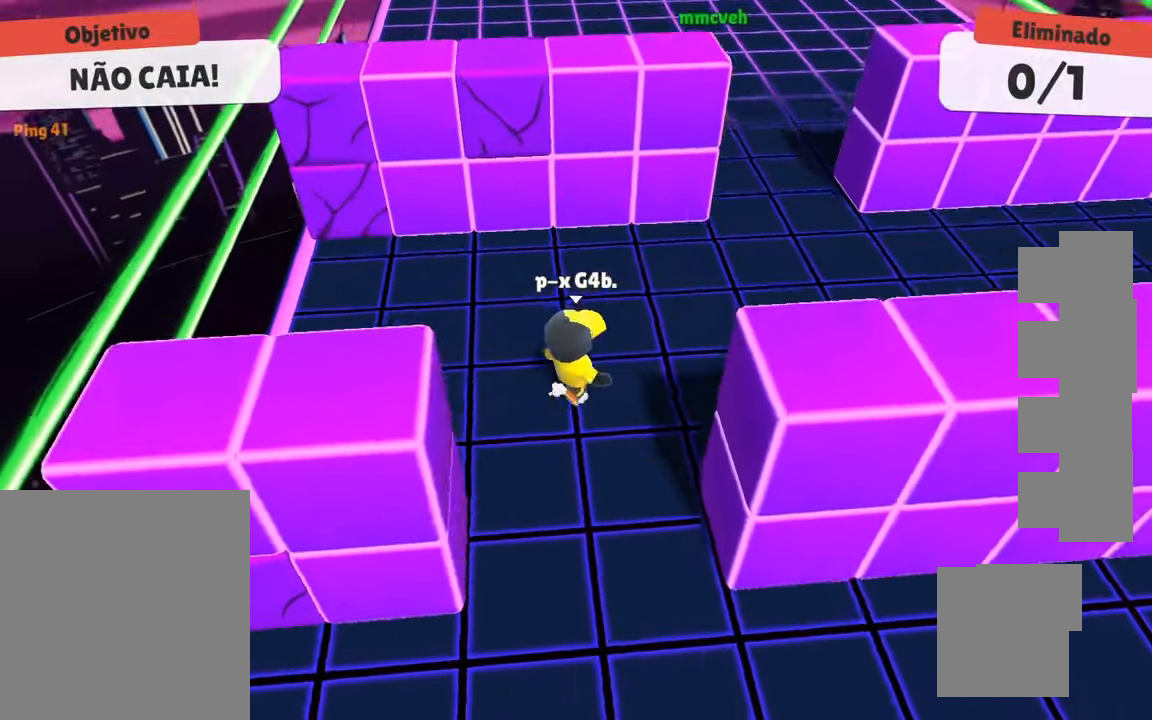
{"keys": ["s"], "events": [[67, "d", "up"], [117, "a", "down"], [117, "w", "up"], [200, "a", "up"], [200, "s", "down"], [300, "space", "down"], [434, "space", "up"]]}
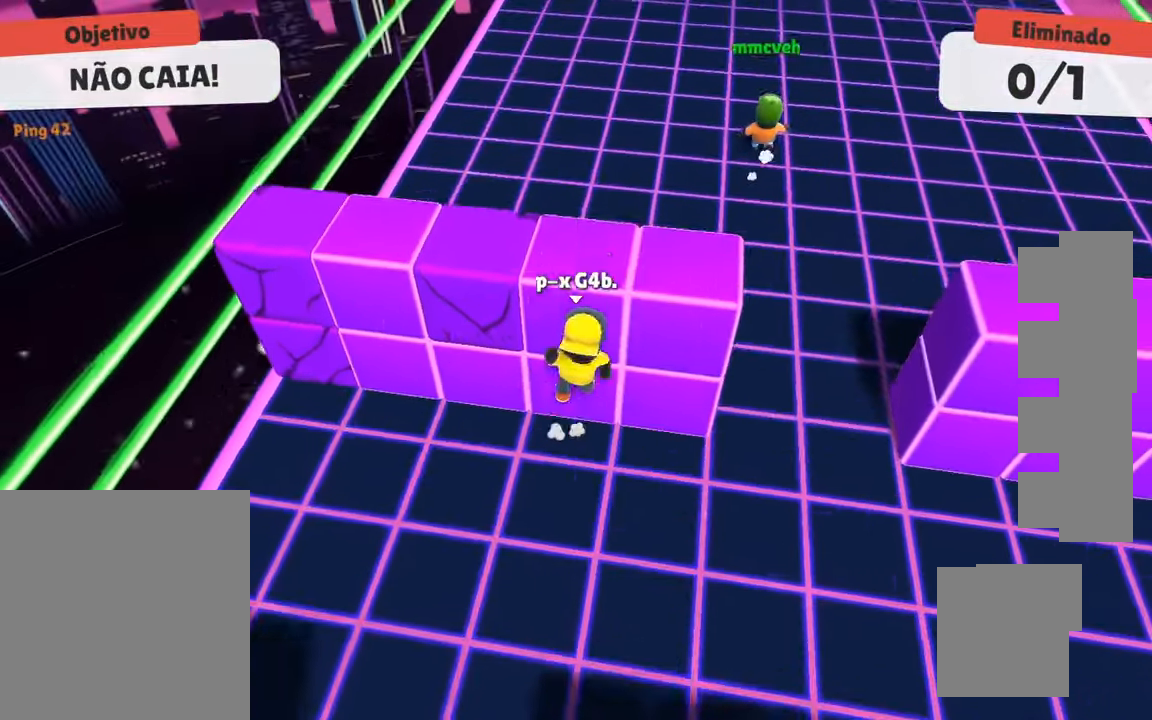
{"keys": ["d"], "events": [[34, "d", "down"], [84, "d", "up"], [317, "s", "up"], [450, "d", "down"]]}
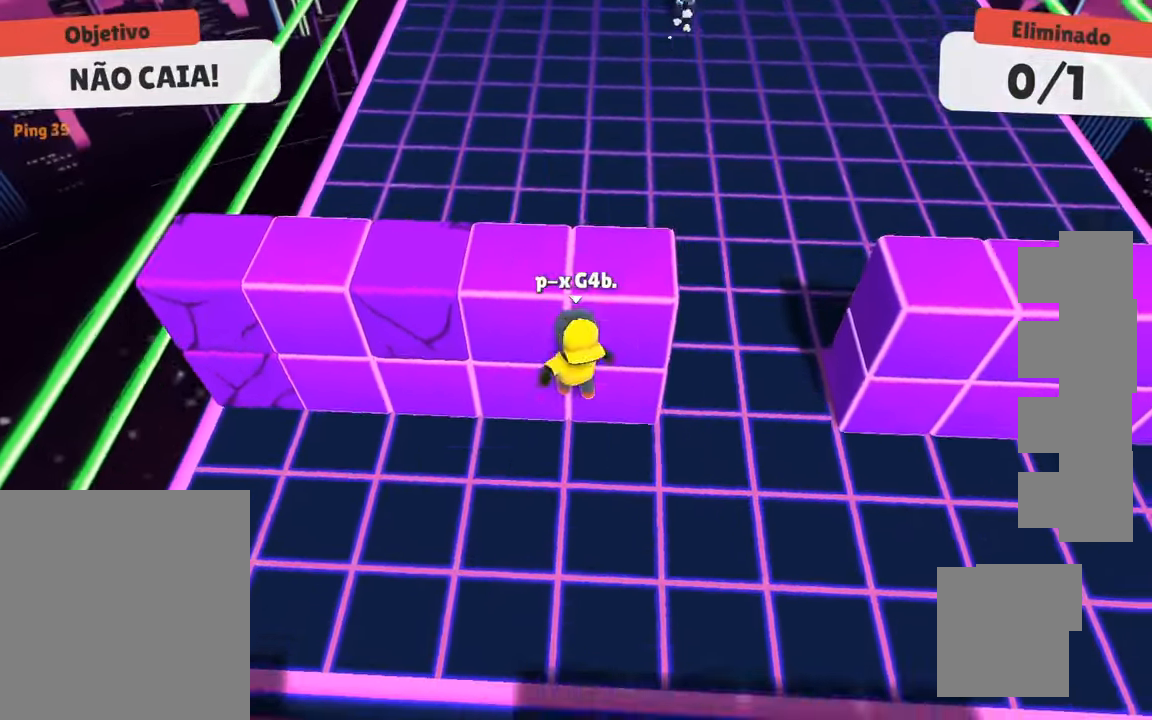
{"keys": ["d"], "events": []}
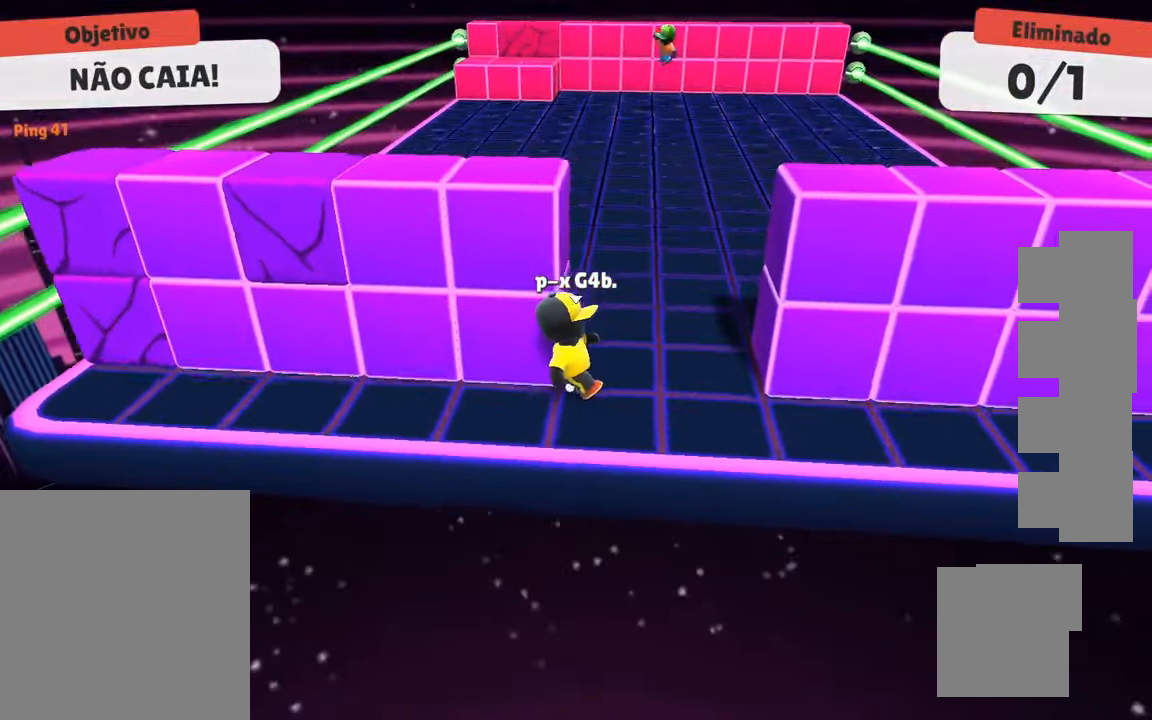
{"keys": ["w"], "events": [[67, "space", "down"], [67, "w", "down"], [100, "a", "down"], [100, "d", "up"], [250, "space", "up"], [300, "a", "up"]]}
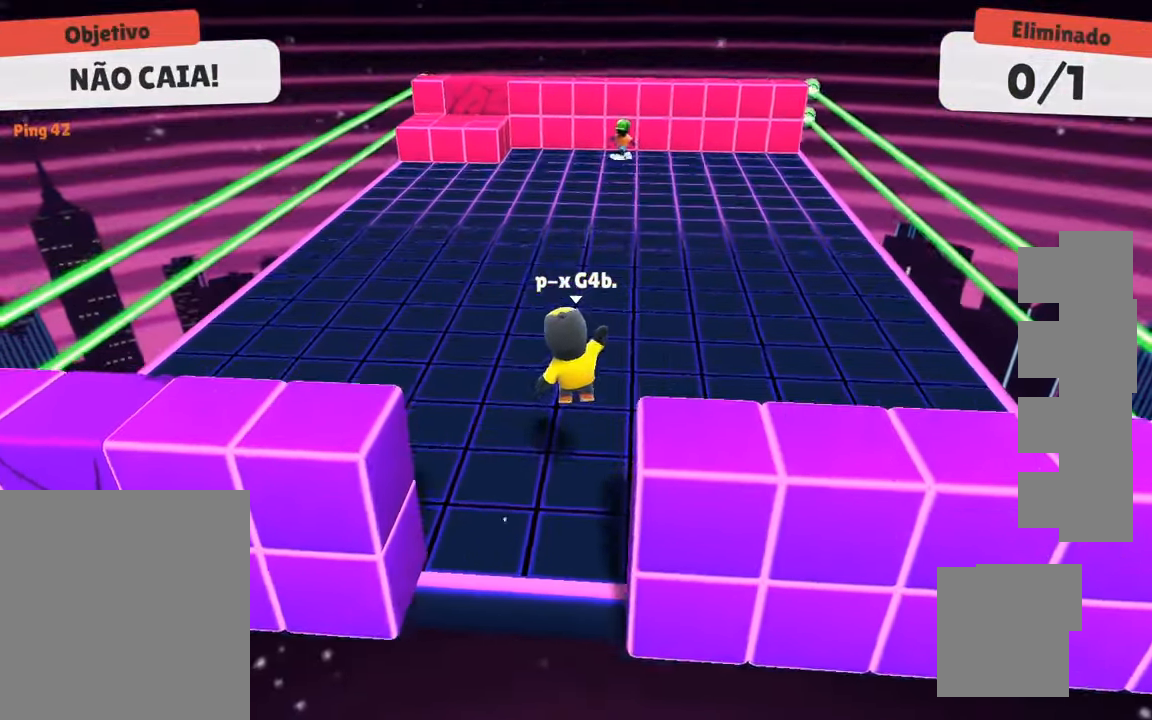
{"keys": ["w"], "events": []}